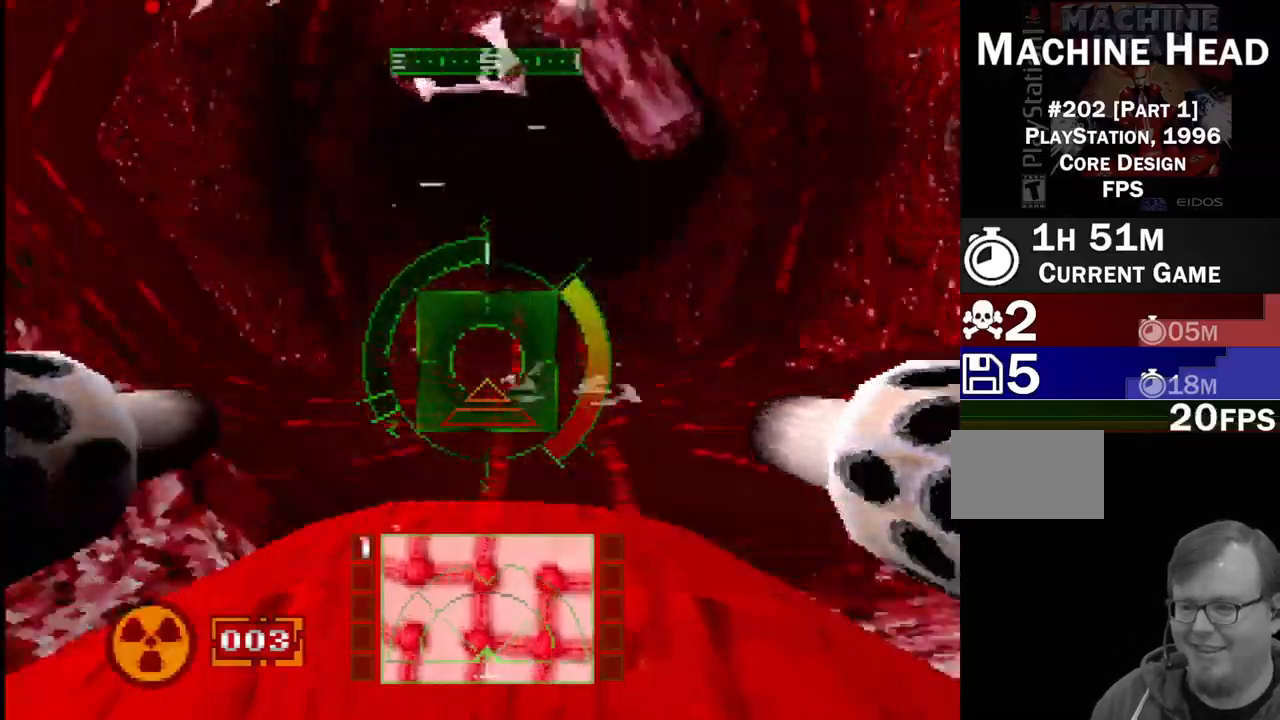
Gameplay with a controller (PlayStation layout); each line is a JSON object with the inputs held at the frame after it. "events" lists button and stick changes between this image and that frame as [ms after this image, input, new state], when the widget could be followed in between. Not read: L3 R3 SQUARE.
{"buttons": ["DPAD_RIGHT"], "events": [[17, "DPAD_RIGHT", "down"]]}
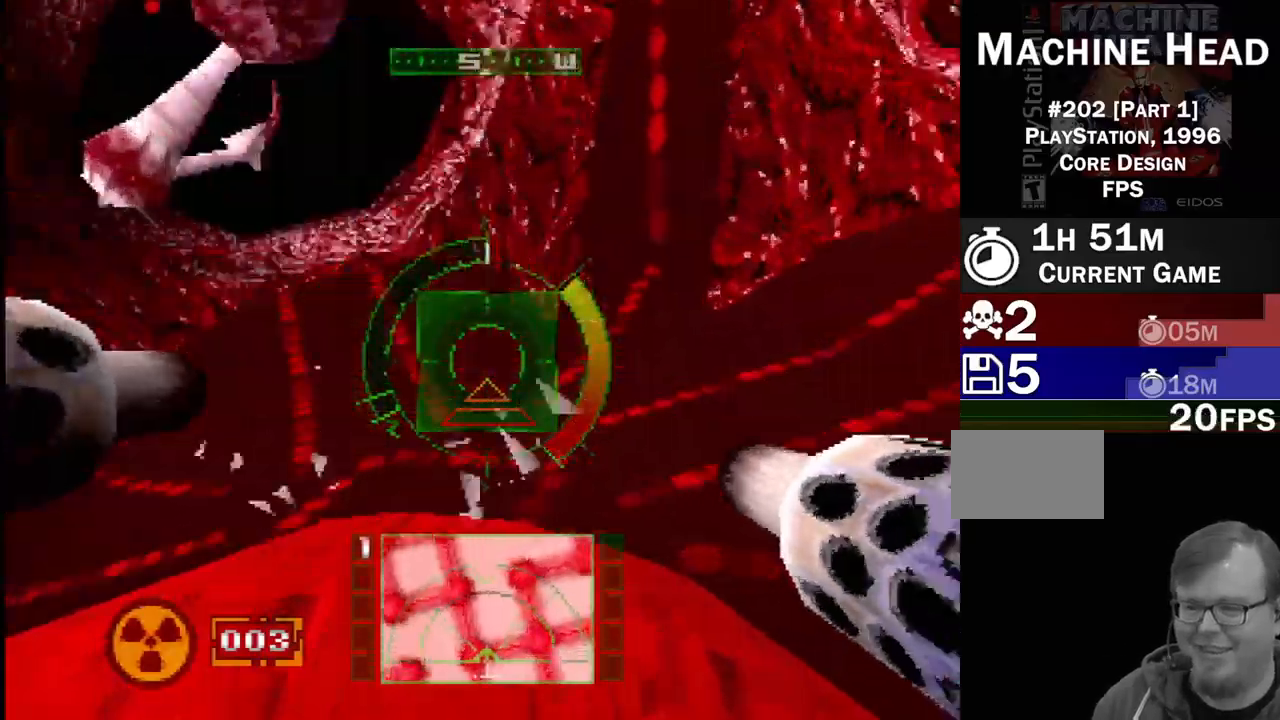
{"buttons": [], "events": [[367, "DPAD_RIGHT", "up"]]}
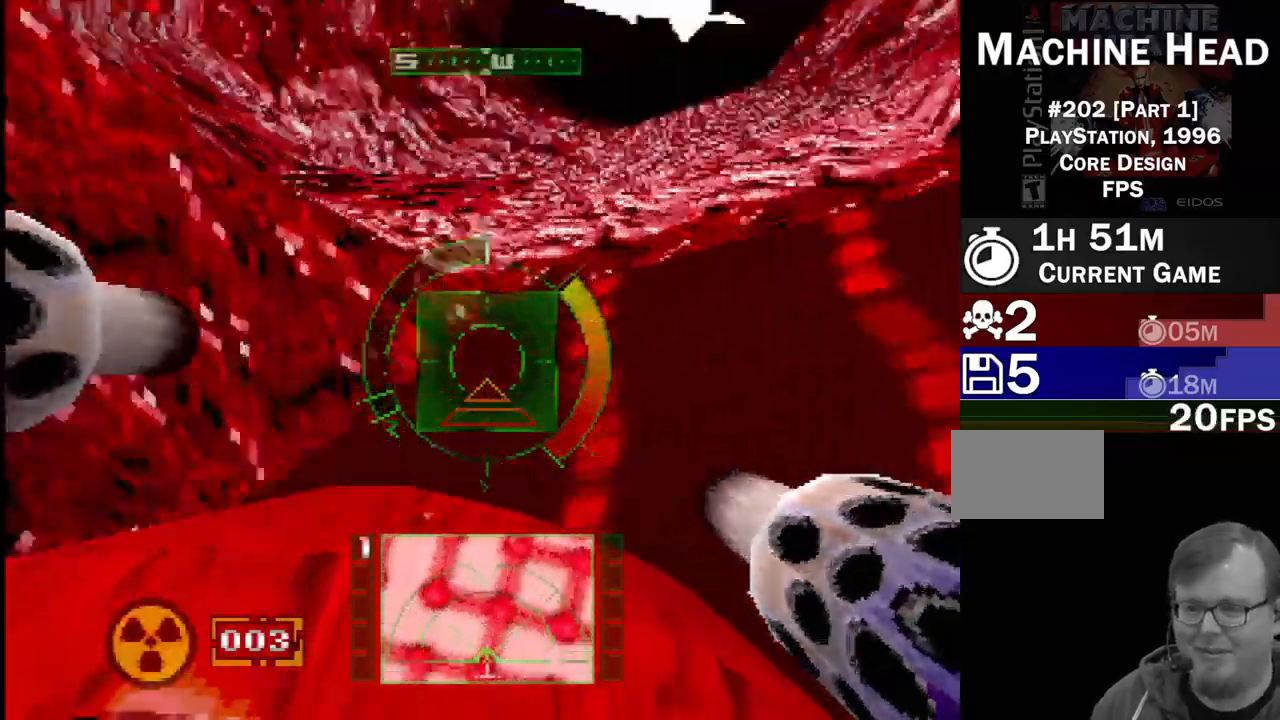
{"buttons": ["DPAD_LEFT"], "events": [[200, "DPAD_LEFT", "down"], [383, "DPAD_LEFT", "up"], [500, "DPAD_LEFT", "down"]]}
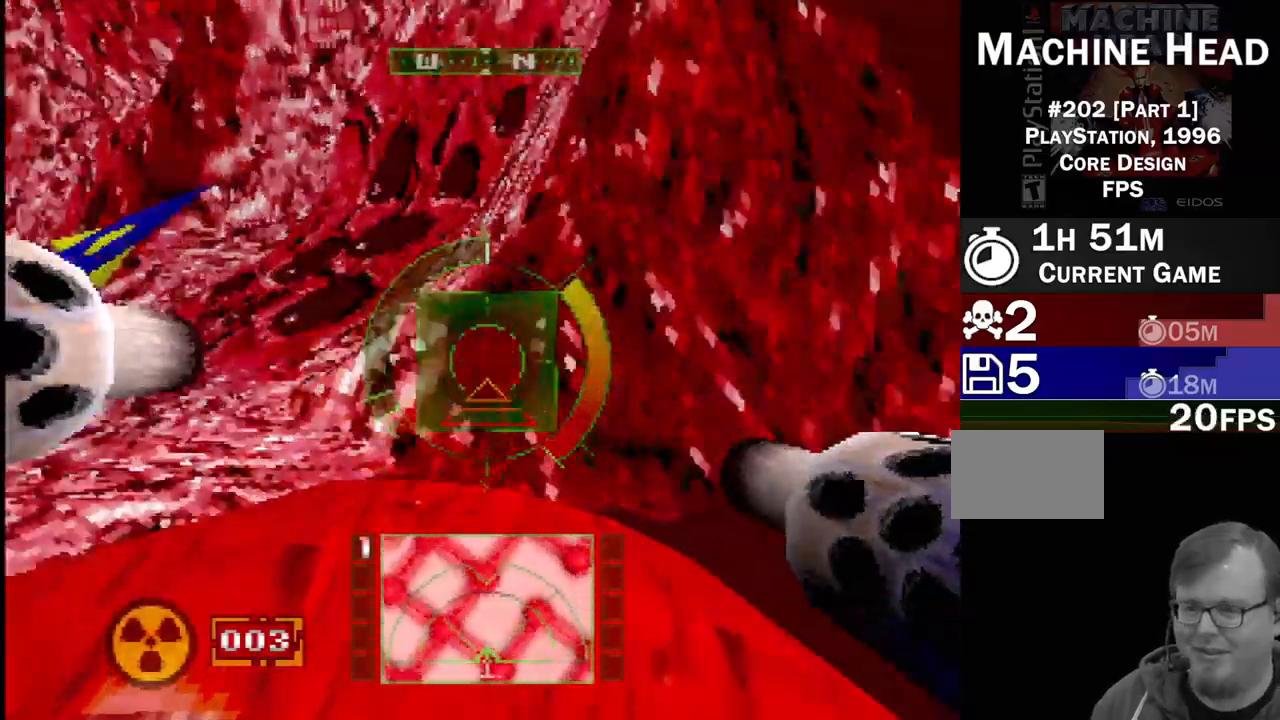
{"buttons": ["CROSS", "L2", "DPAD_LEFT"], "events": [[367, "L2", "down"], [433, "CROSS", "down"]]}
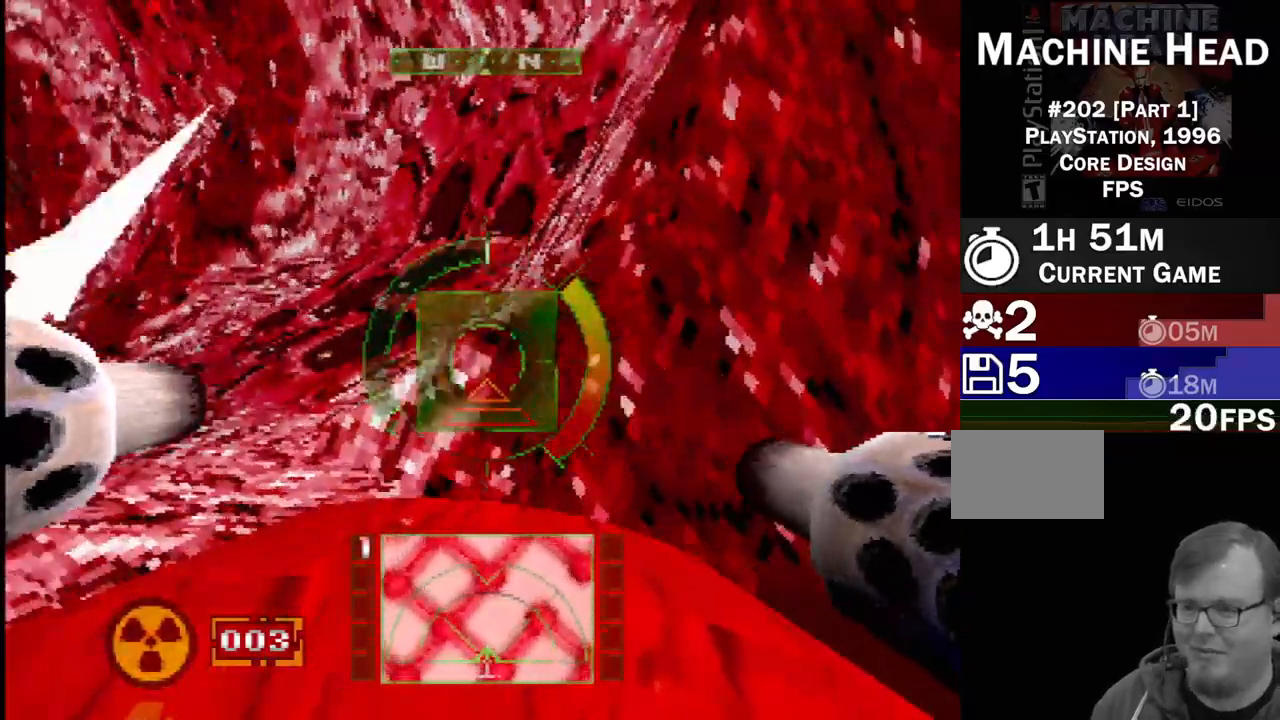
{"buttons": [], "events": [[50, "DPAD_LEFT", "up"], [83, "L2", "up"], [183, "CROSS", "up"]]}
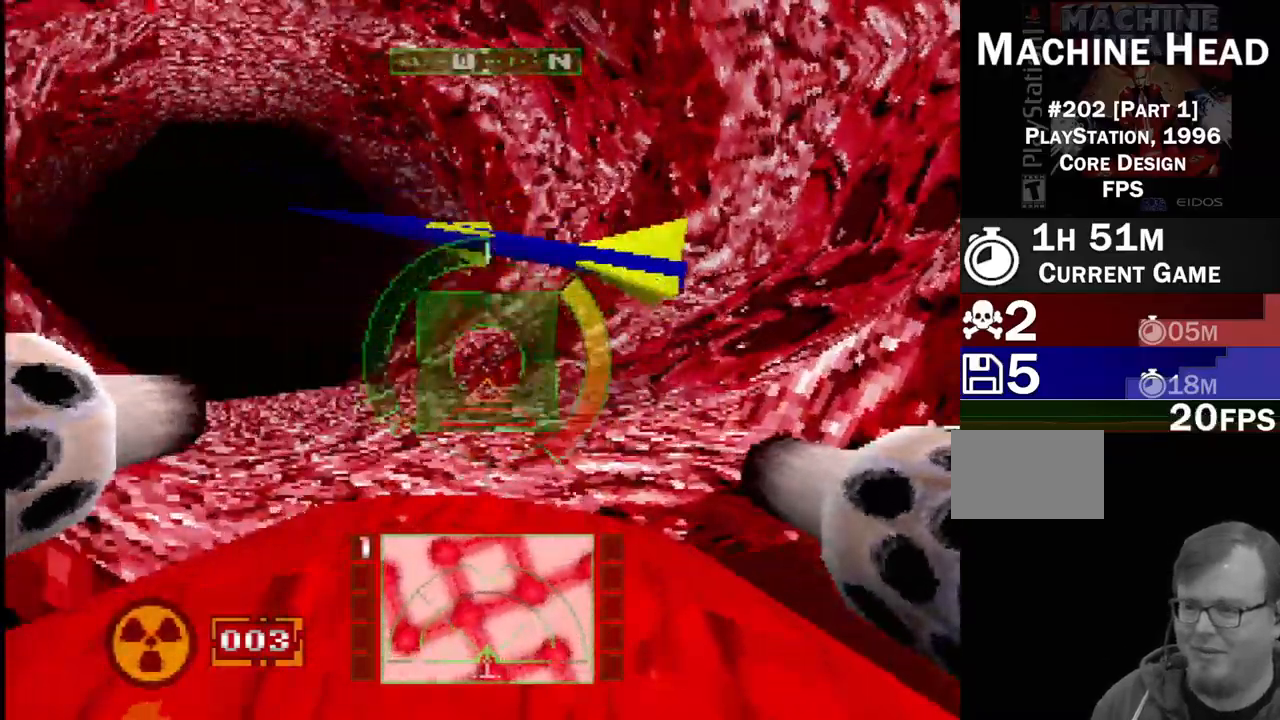
{"buttons": ["R2"], "events": [[267, "R2", "down"]]}
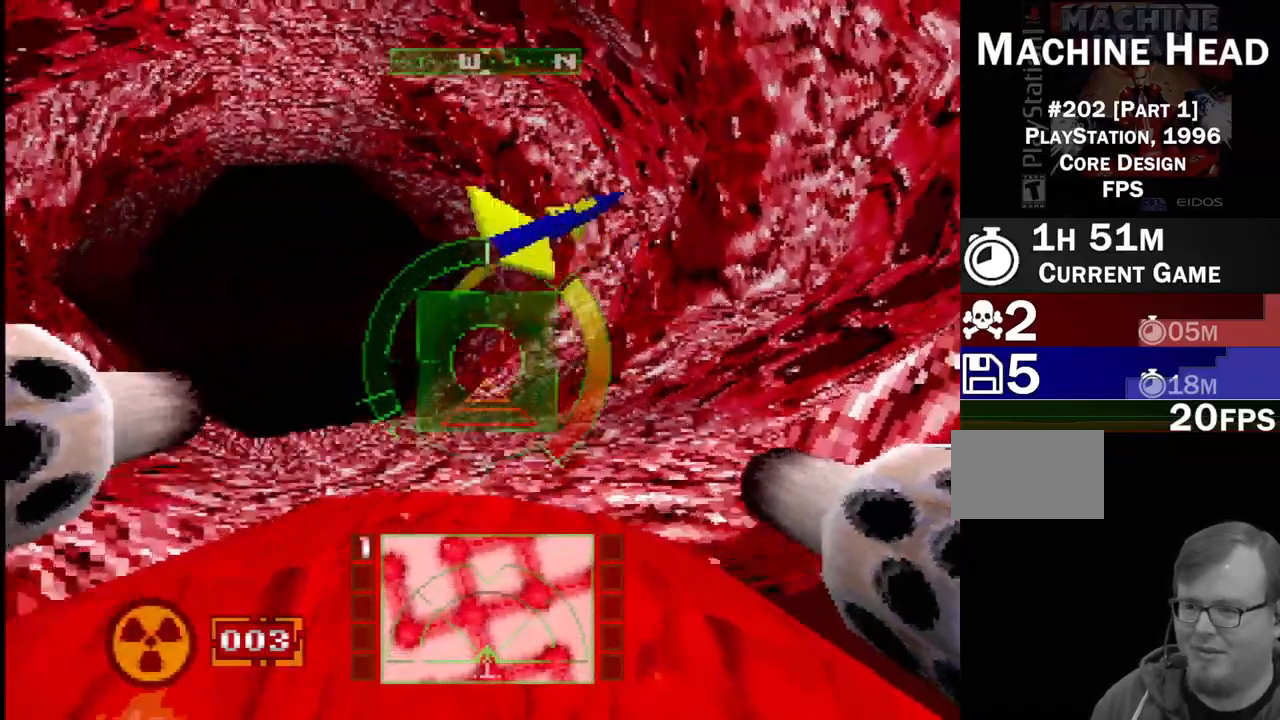
{"buttons": ["L2"], "events": [[183, "DPAD_LEFT", "down"], [200, "R2", "up"], [417, "L2", "down"], [450, "DPAD_LEFT", "up"]]}
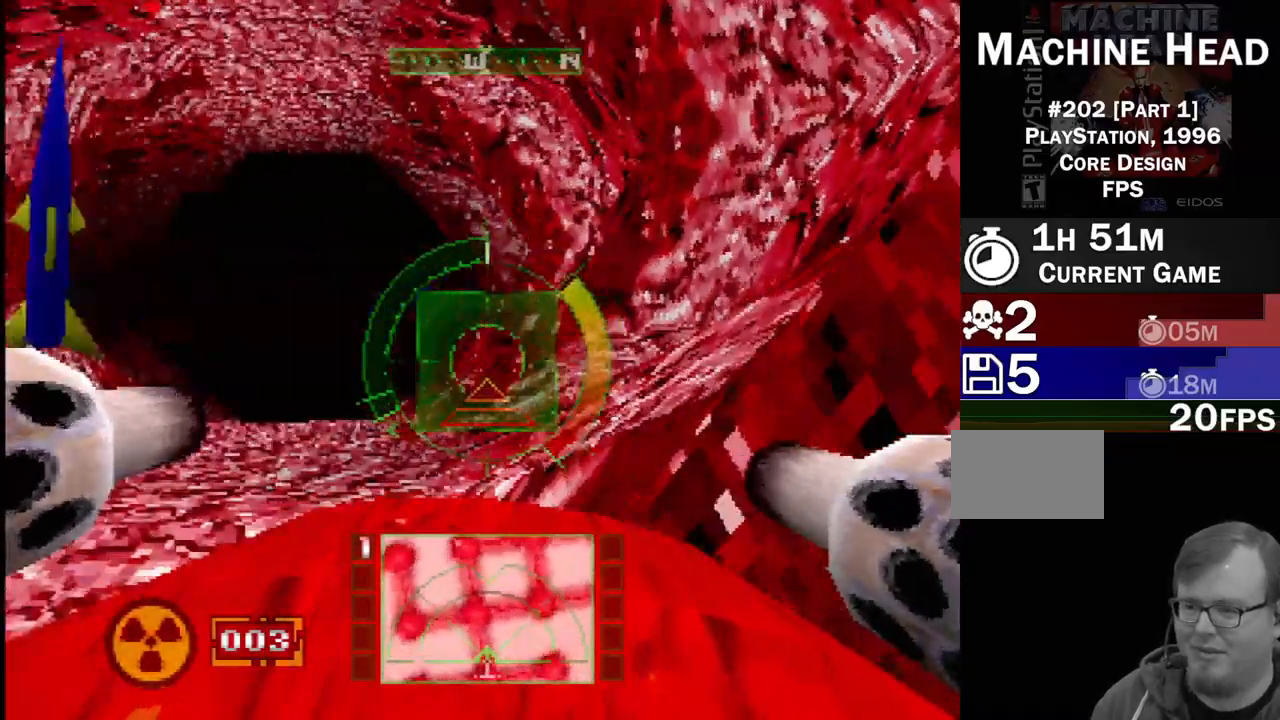
{"buttons": ["R2"], "events": [[117, "DPAD_LEFT", "down"], [200, "L2", "up"], [300, "DPAD_LEFT", "up"], [400, "R2", "down"]]}
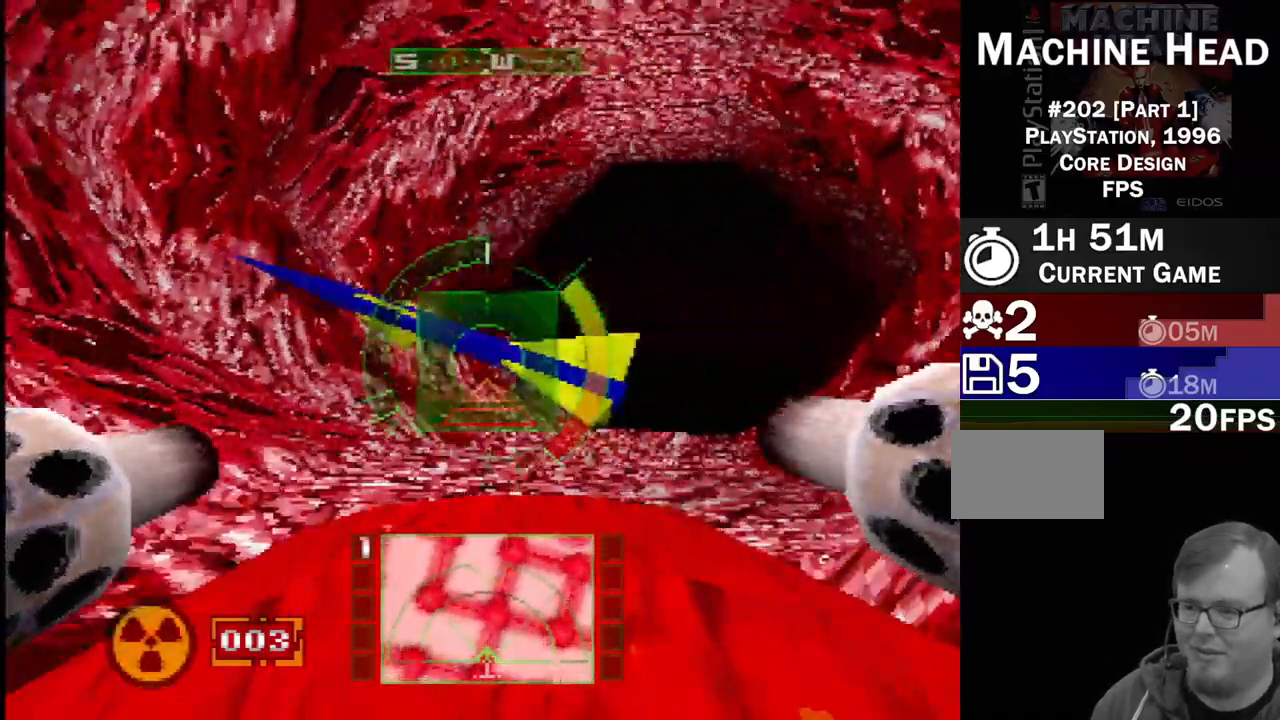
{"buttons": [], "events": [[167, "DPAD_LEFT", "down"], [217, "R2", "up"], [383, "DPAD_LEFT", "up"]]}
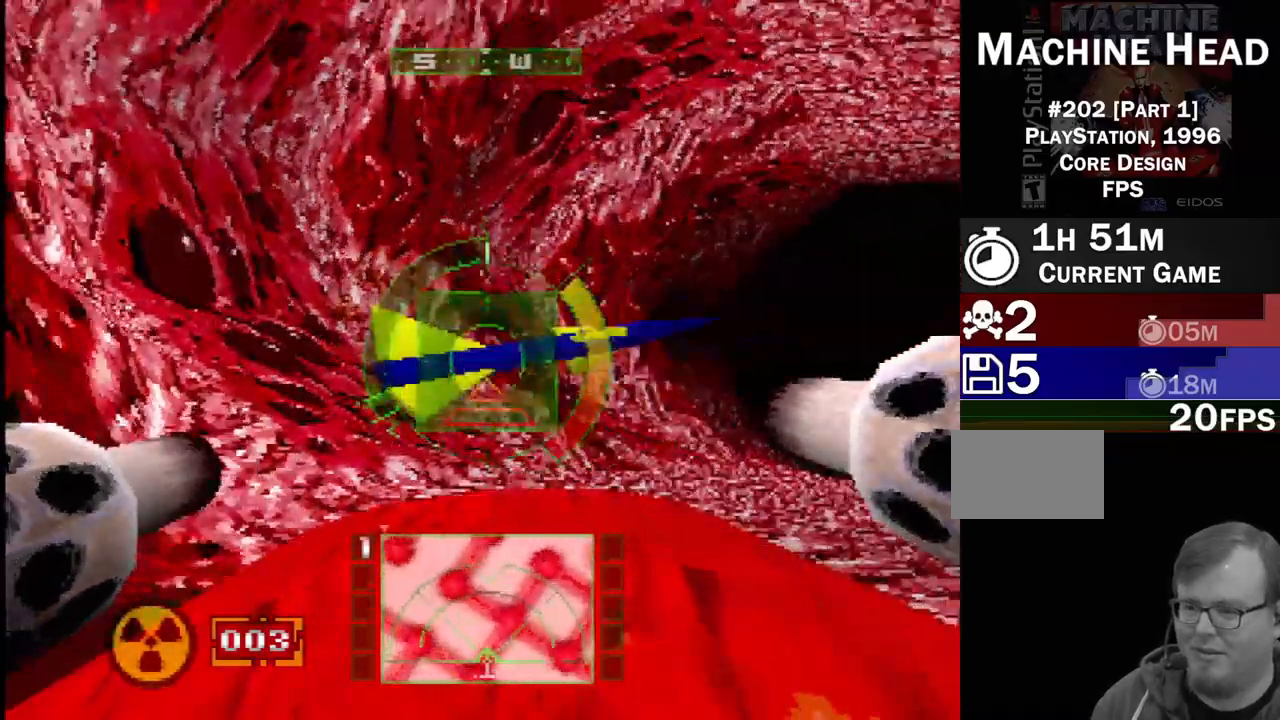
{"buttons": ["CROSS"], "events": [[17, "CROSS", "down"], [50, "DPAD_RIGHT", "down"], [433, "DPAD_RIGHT", "up"]]}
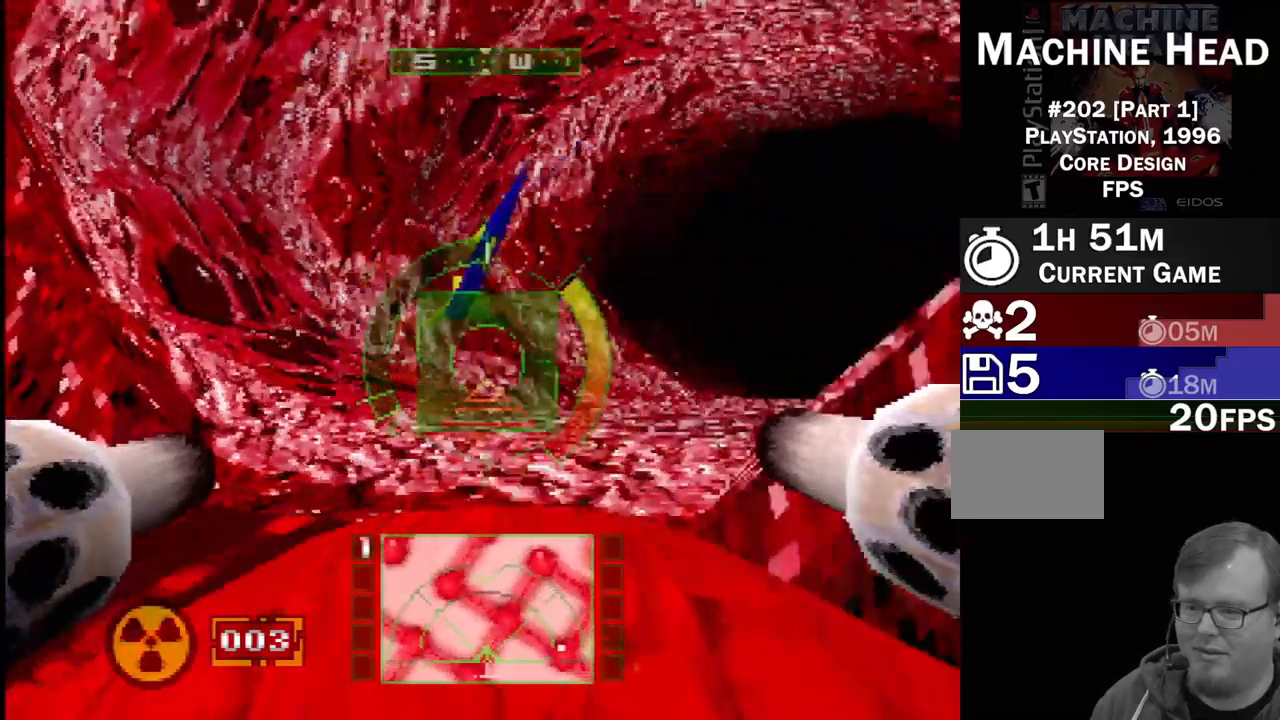
{"buttons": ["CROSS", "L2"], "events": [[400, "L2", "down"]]}
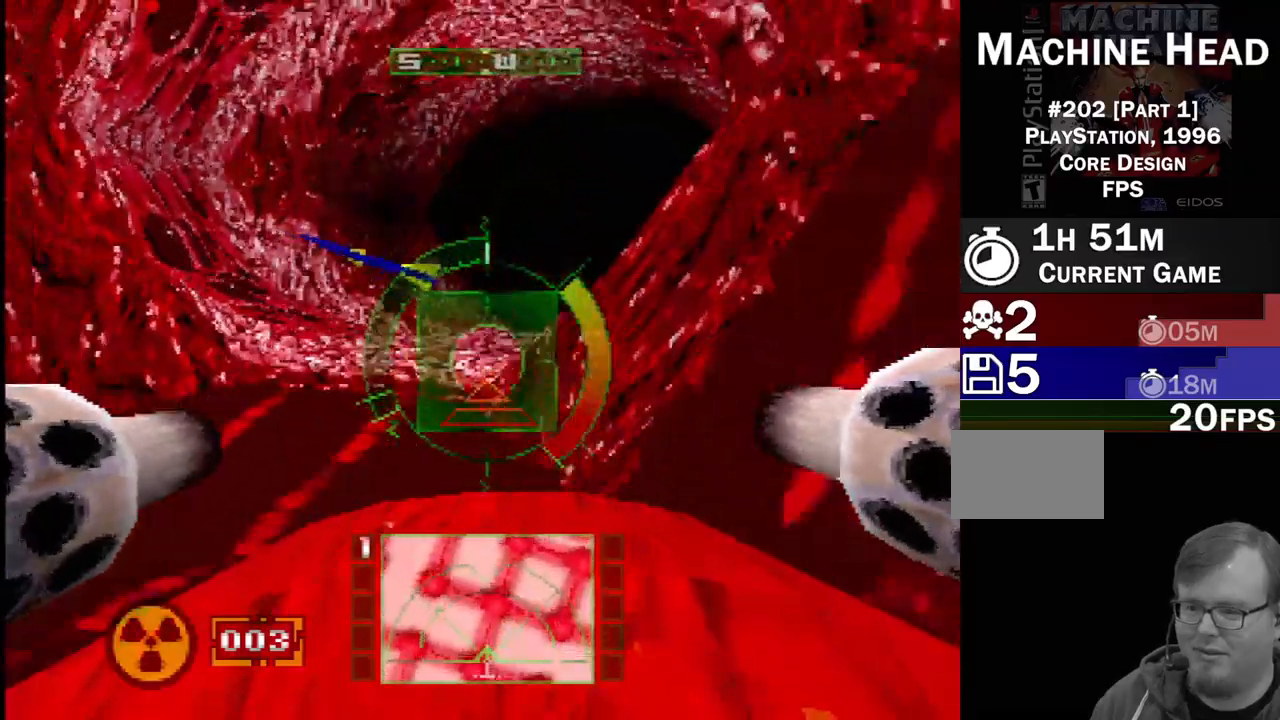
{"buttons": [], "events": [[50, "DPAD_RIGHT", "down"], [50, "L2", "up"], [100, "CROSS", "up"], [217, "DPAD_RIGHT", "up"]]}
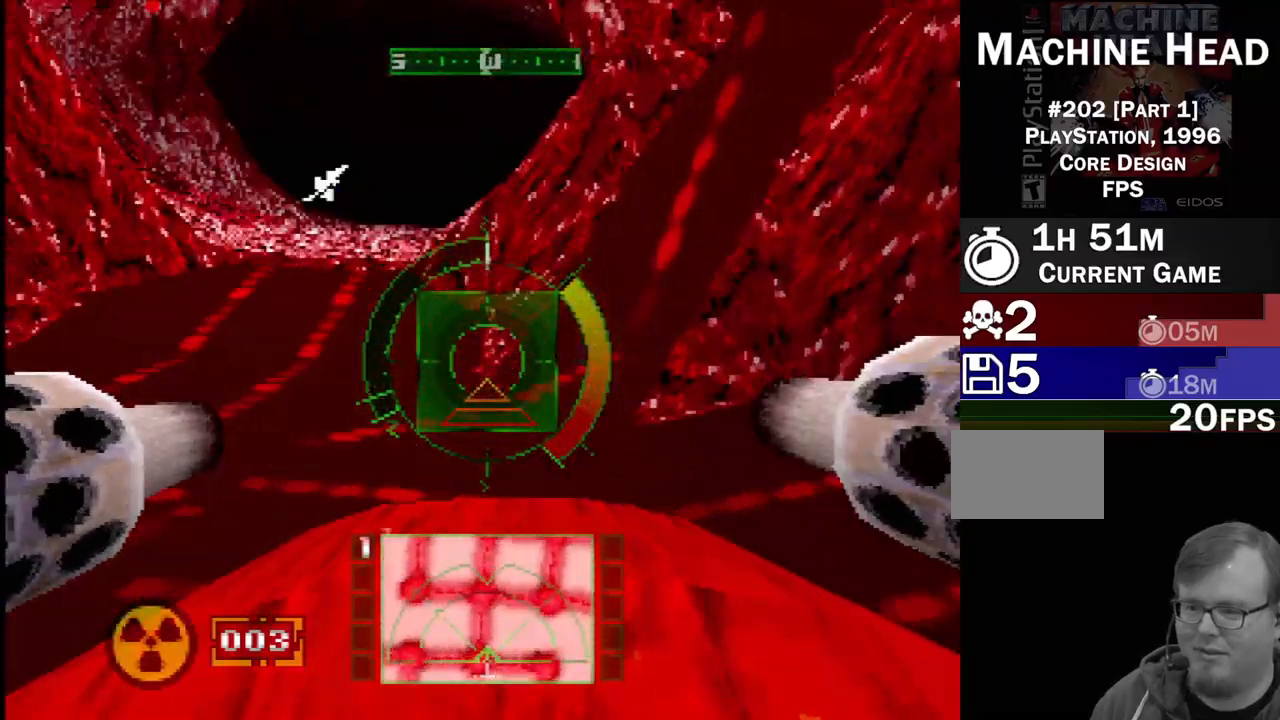
{"buttons": ["DPAD_LEFT"], "events": [[333, "DPAD_LEFT", "down"]]}
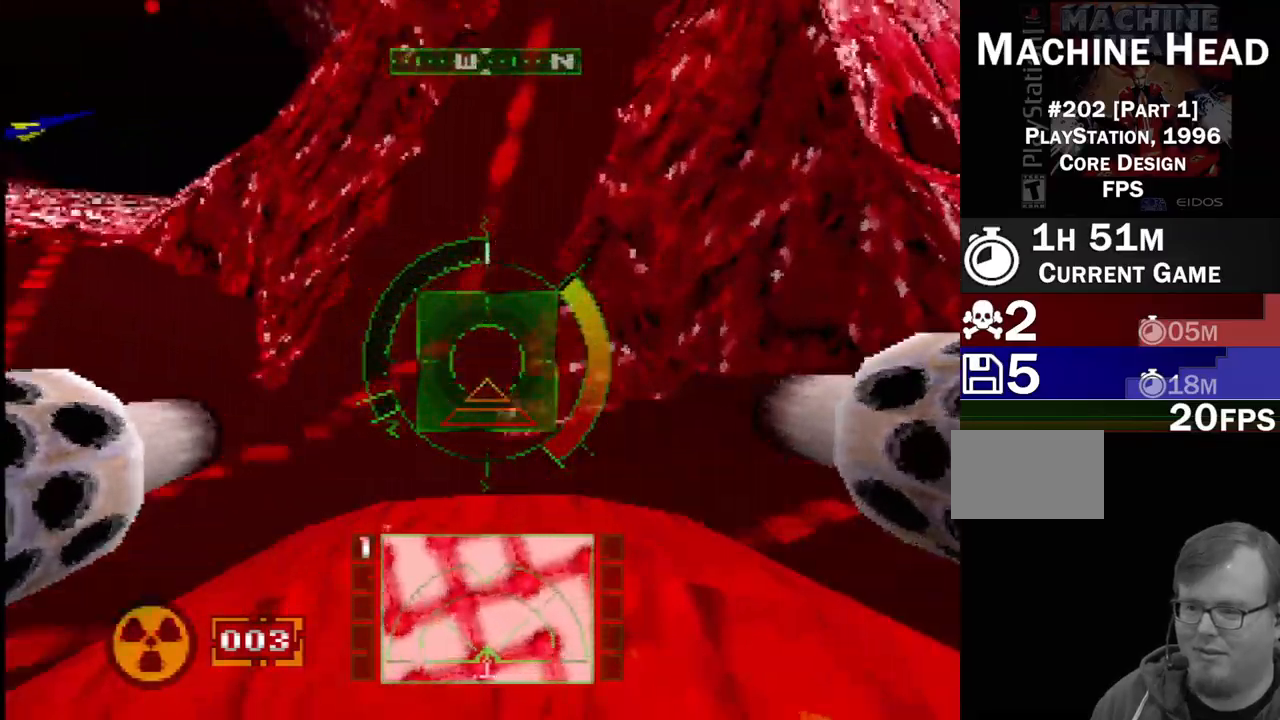
{"buttons": ["DPAD_RIGHT"], "events": [[33, "L2", "down"], [217, "DPAD_LEFT", "up"], [267, "L2", "up"], [350, "DPAD_RIGHT", "down"], [383, "L2", "down"], [417, "L2", "up"]]}
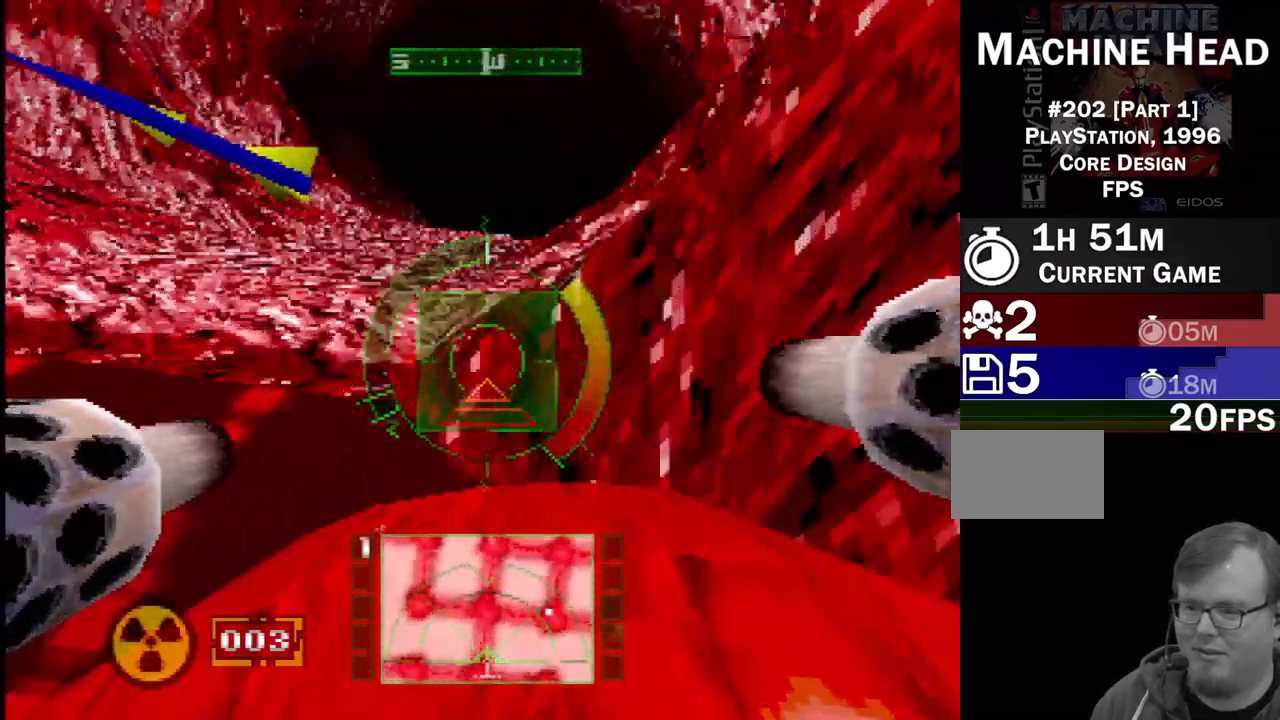
{"buttons": [], "events": [[167, "DPAD_RIGHT", "up"]]}
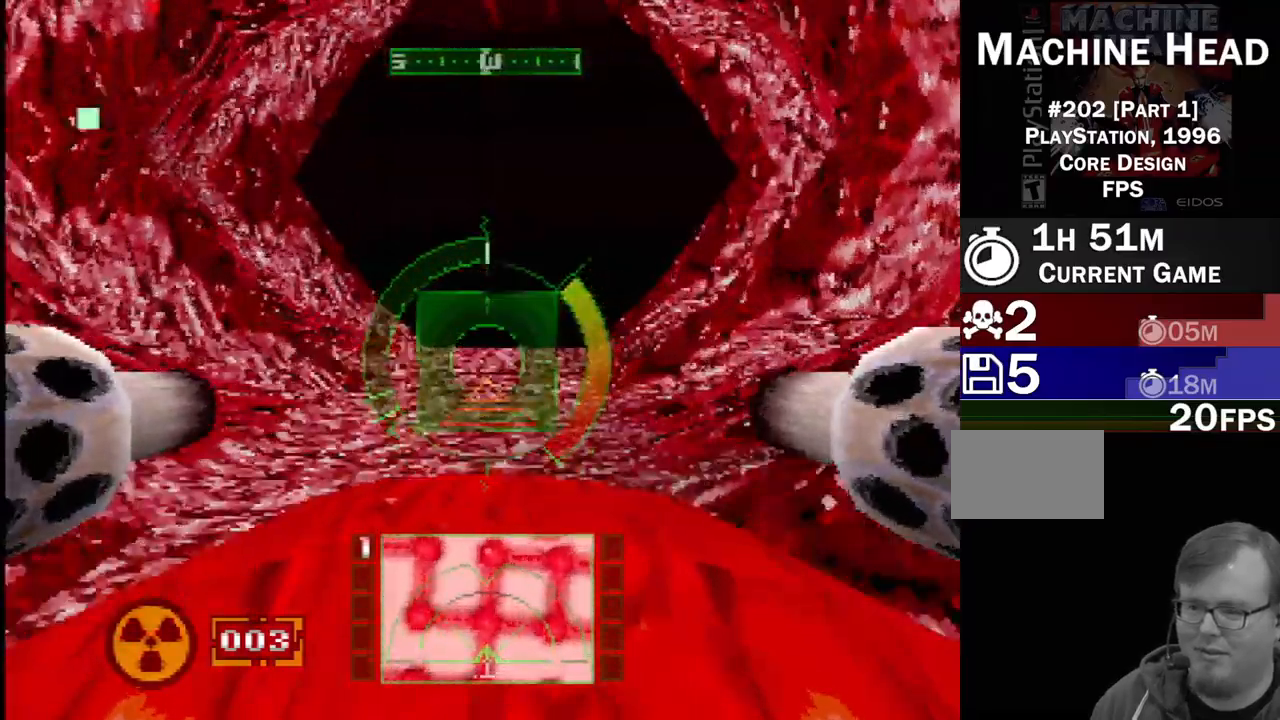
{"buttons": ["DPAD_RIGHT"], "events": [[400, "DPAD_RIGHT", "down"]]}
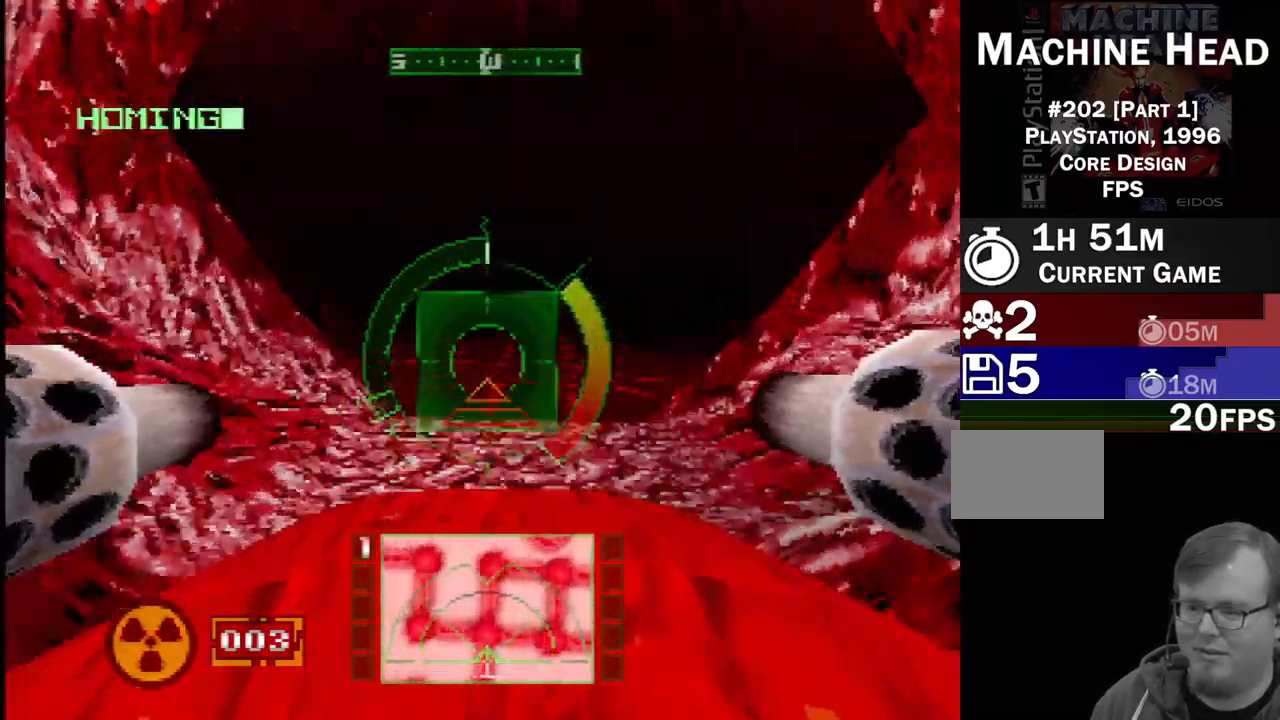
{"buttons": [], "events": [[50, "DPAD_RIGHT", "up"]]}
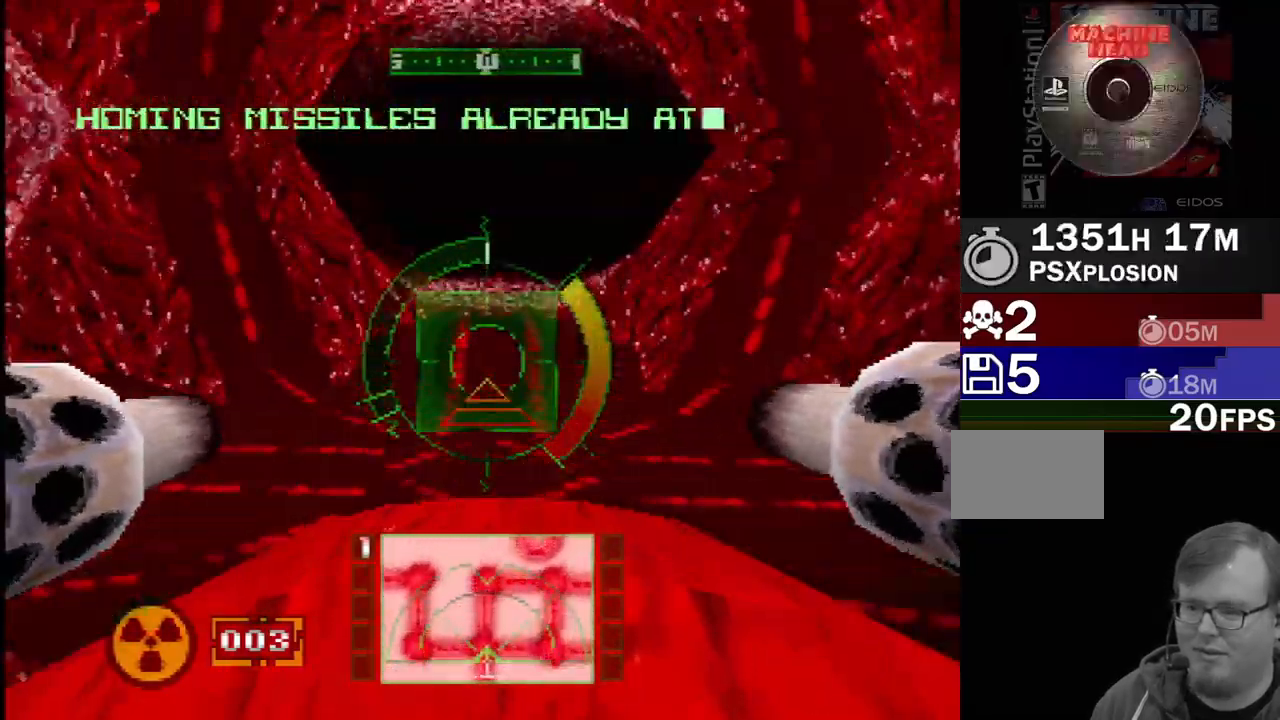
{"buttons": [], "events": []}
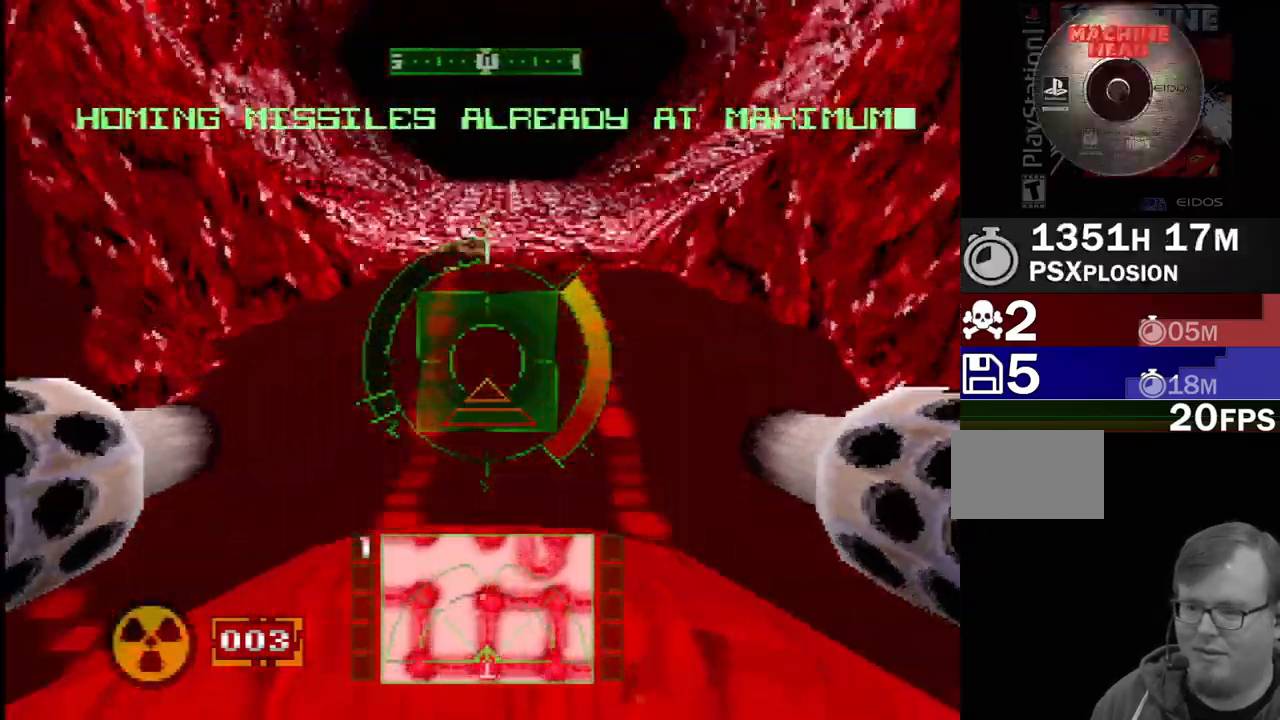
{"buttons": [], "events": []}
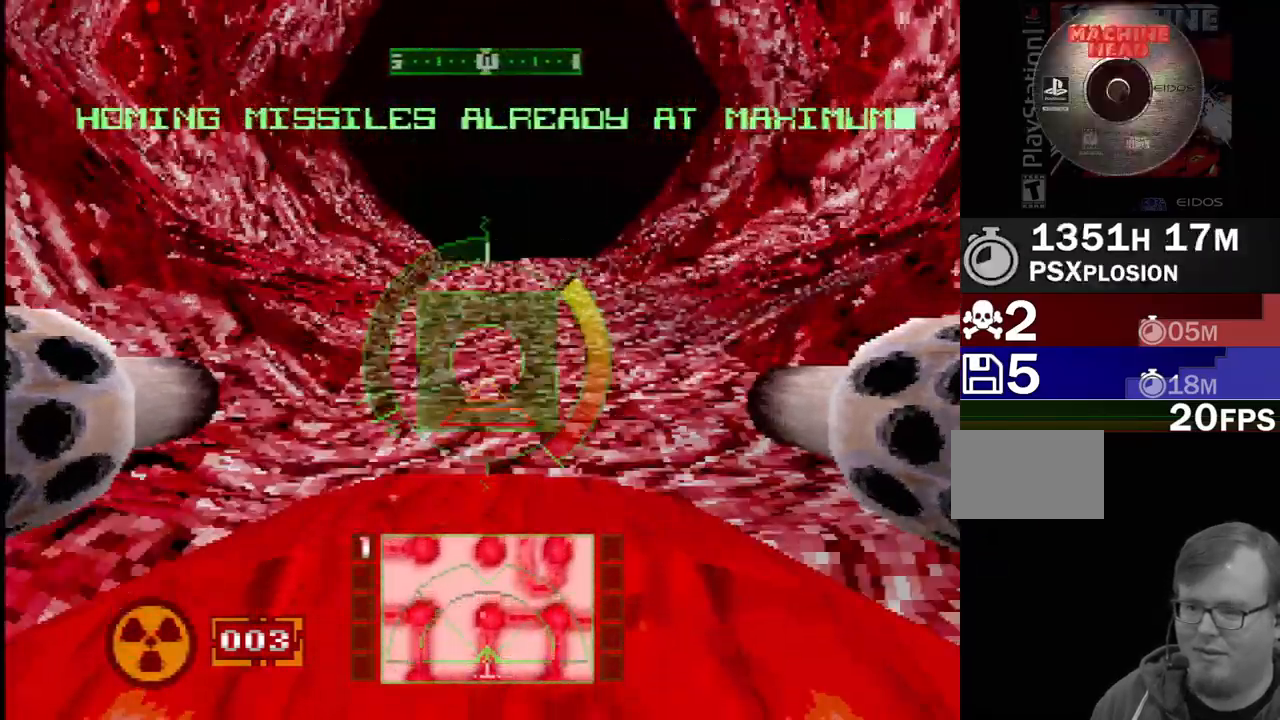
{"buttons": ["DPAD_RIGHT"], "events": [[483, "DPAD_RIGHT", "down"]]}
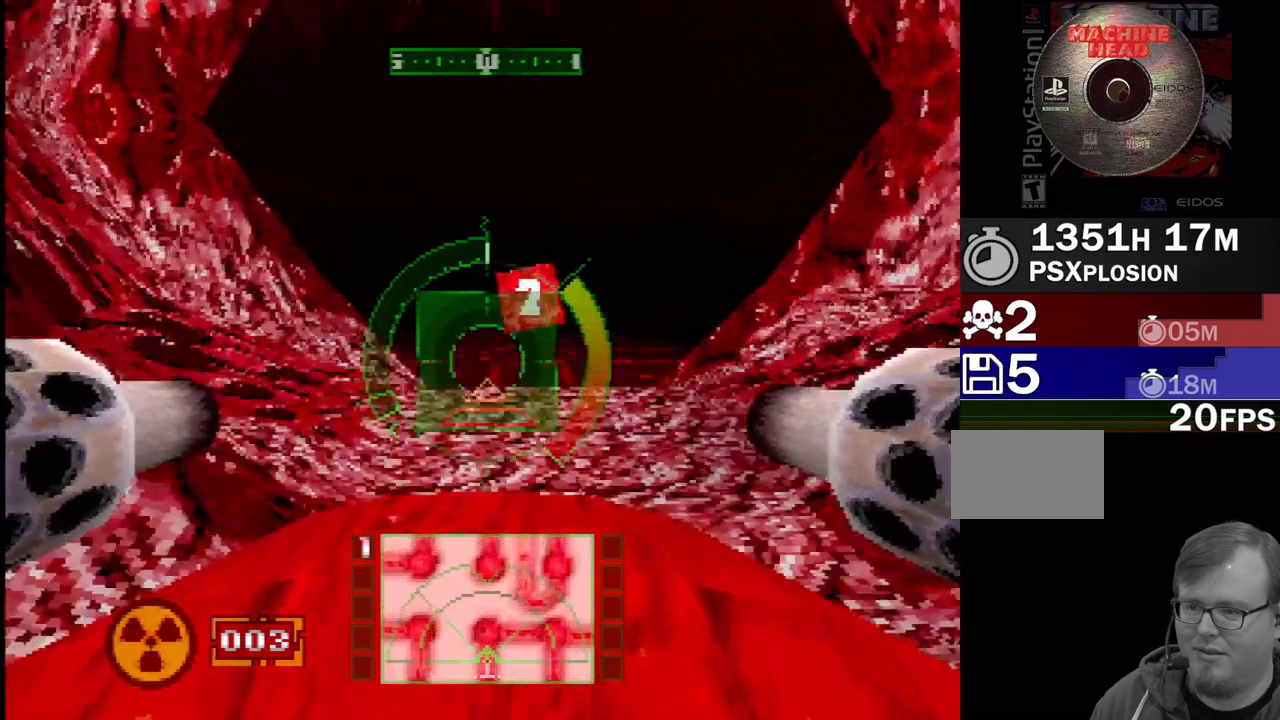
{"buttons": [], "events": [[100, "DPAD_RIGHT", "up"]]}
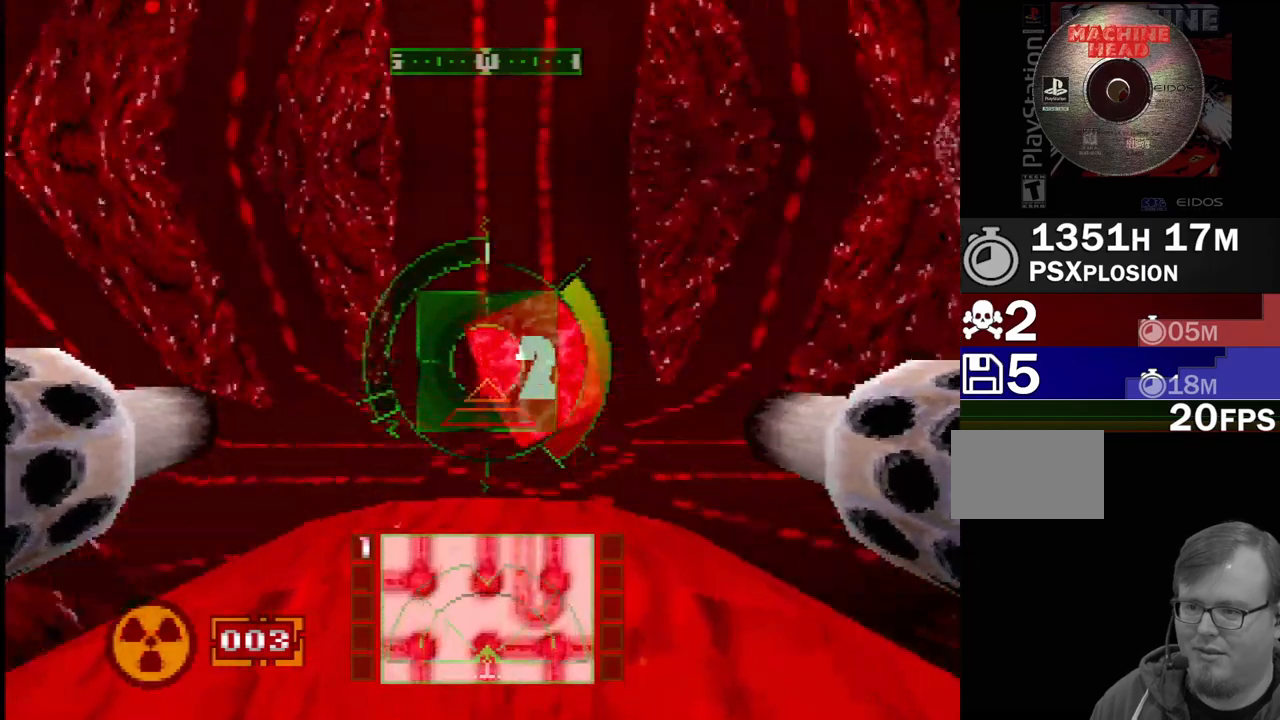
{"buttons": ["DPAD_RIGHT"], "events": [[33, "DPAD_RIGHT", "down"], [233, "CROSS", "down"], [483, "CROSS", "up"]]}
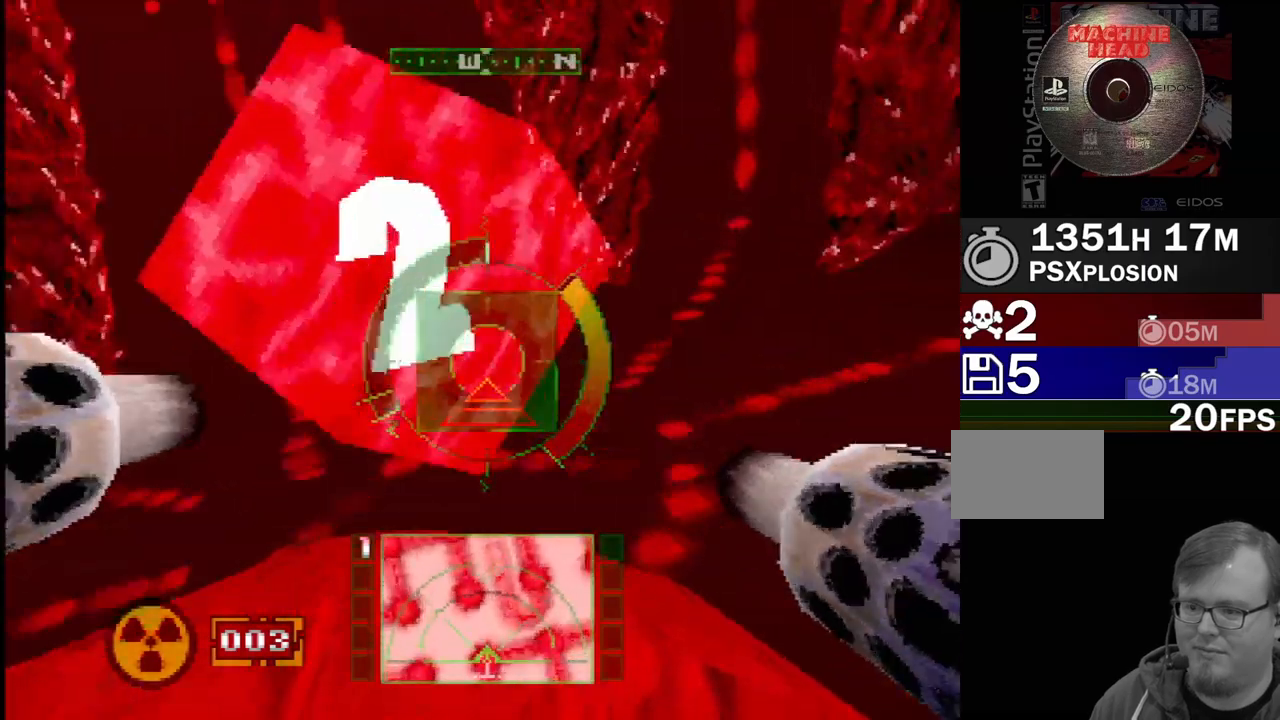
{"buttons": ["DPAD_LEFT"], "events": [[317, "DPAD_RIGHT", "up"], [450, "DPAD_LEFT", "down"]]}
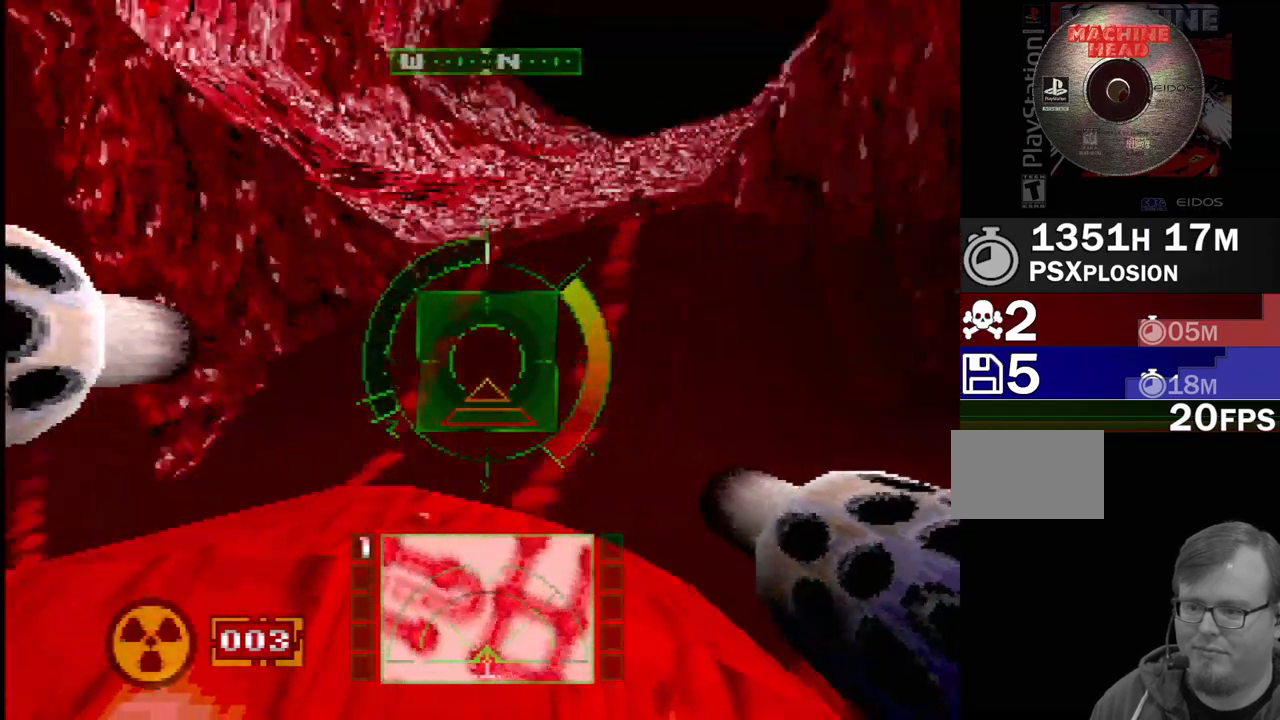
{"buttons": ["L2"], "events": [[117, "DPAD_LEFT", "up"], [183, "L2", "down"]]}
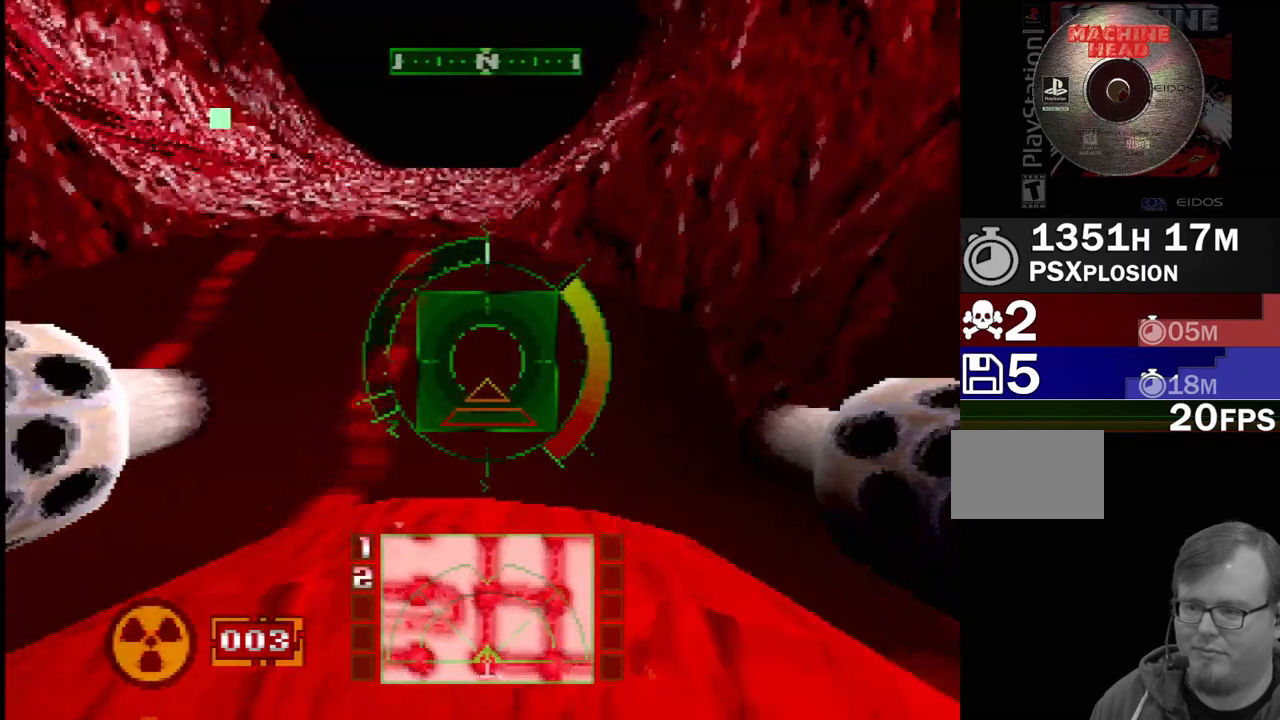
{"buttons": [], "events": [[67, "L2", "up"], [333, "DPAD_RIGHT", "down"], [450, "DPAD_RIGHT", "up"]]}
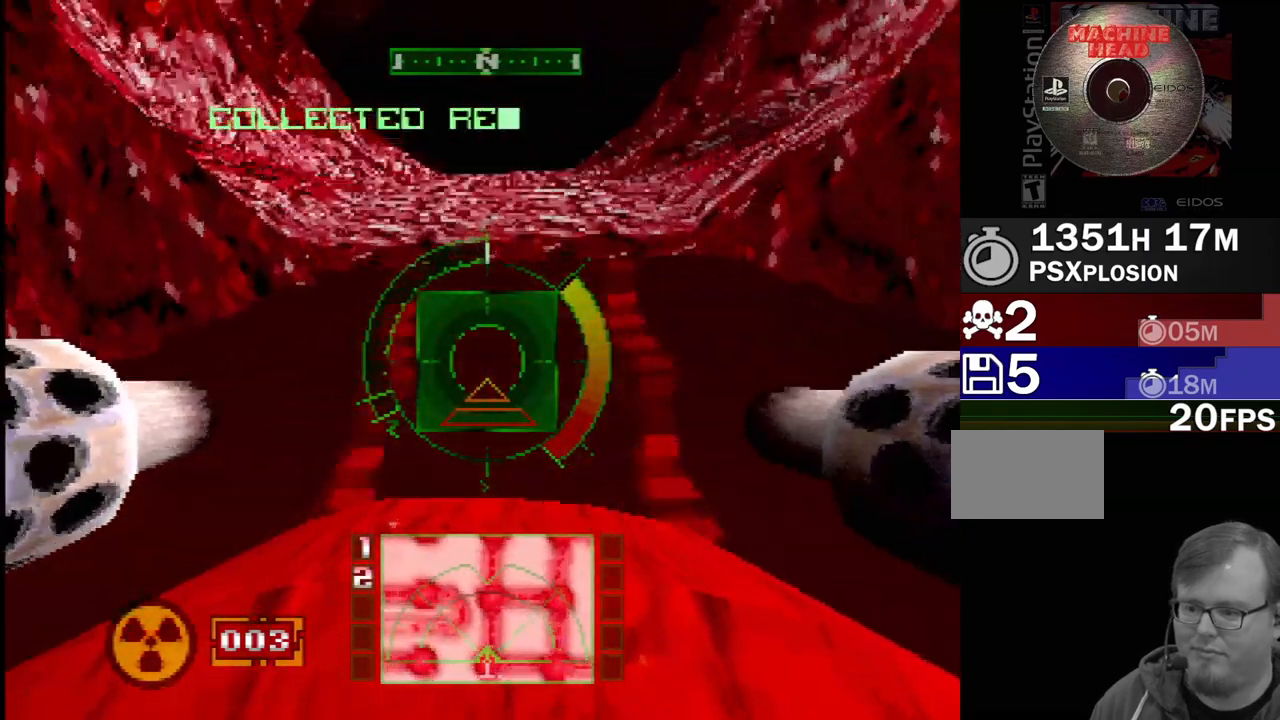
{"buttons": ["SELECT"], "events": [[467, "SELECT", "down"]]}
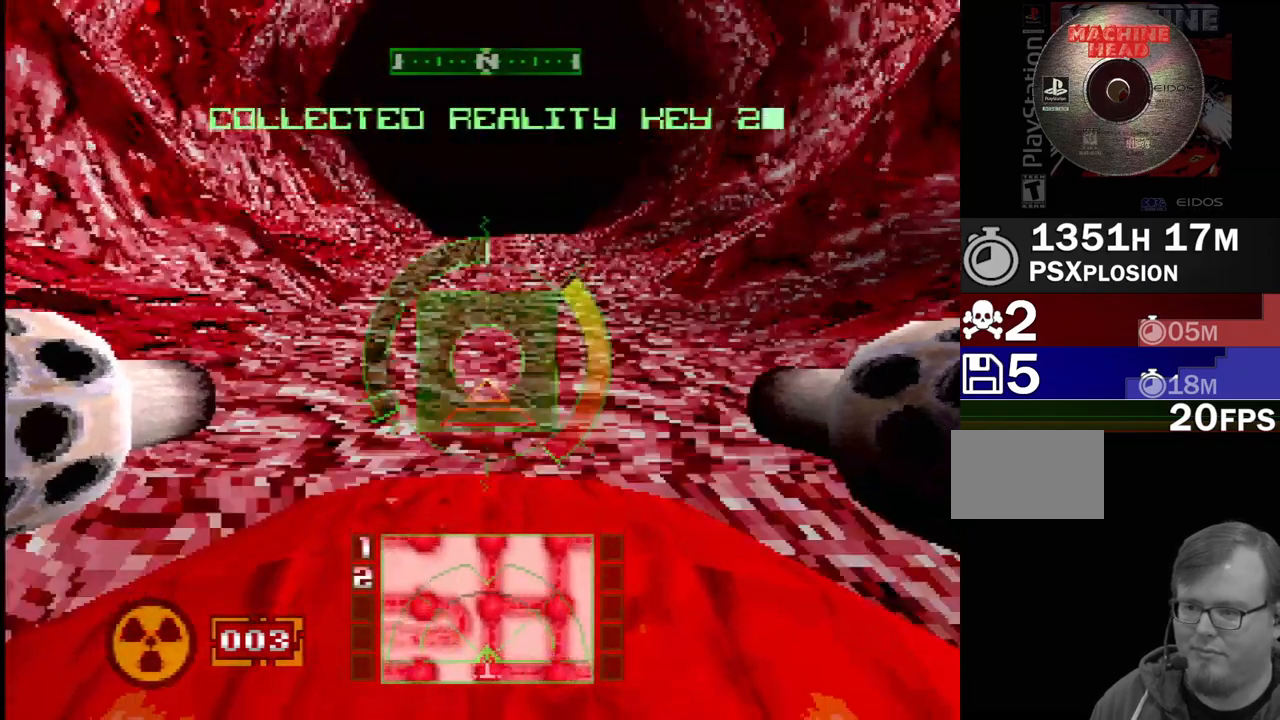
{"buttons": [], "events": [[133, "SELECT", "up"]]}
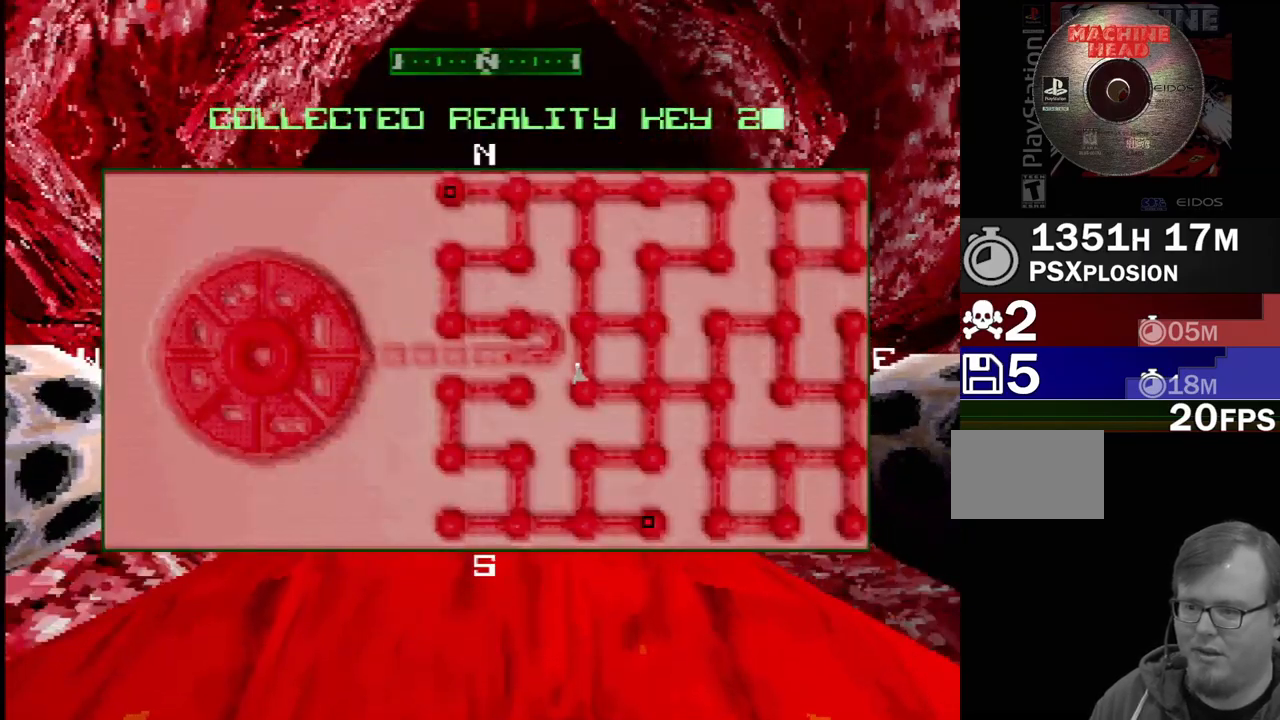
{"buttons": [], "events": [[317, "DPAD_RIGHT", "down"], [400, "DPAD_RIGHT", "up"]]}
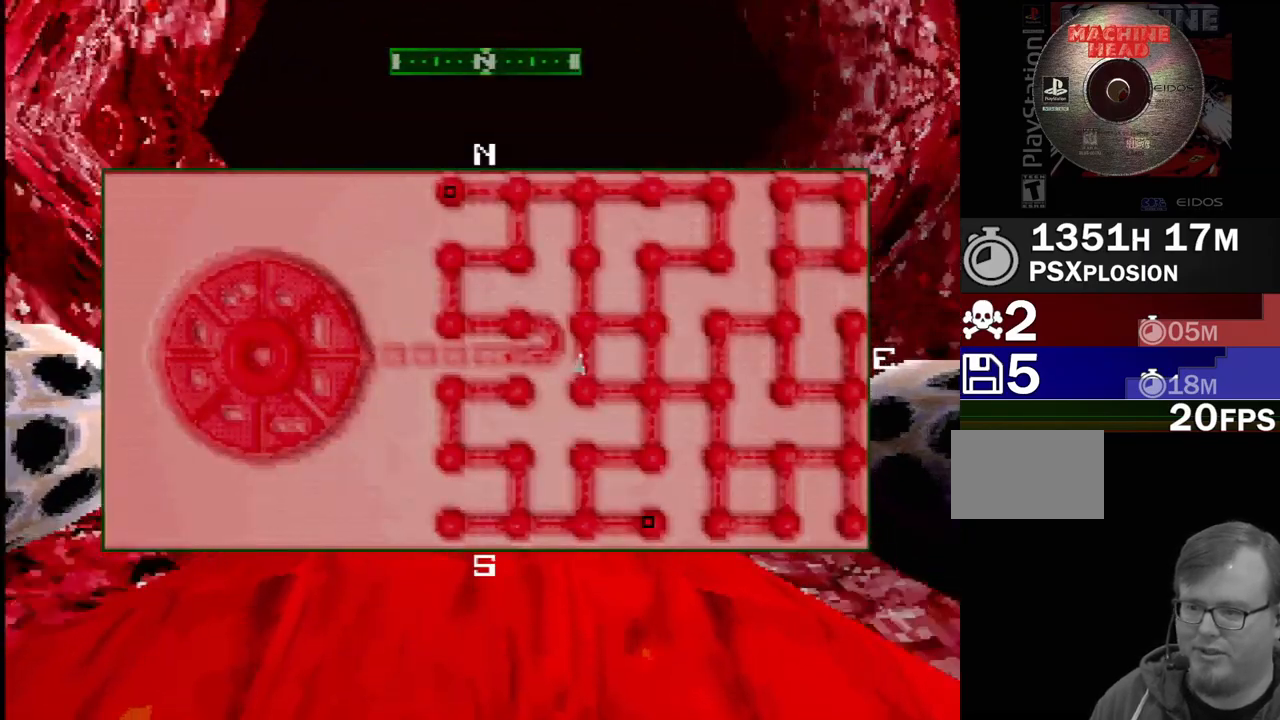
{"buttons": [], "events": []}
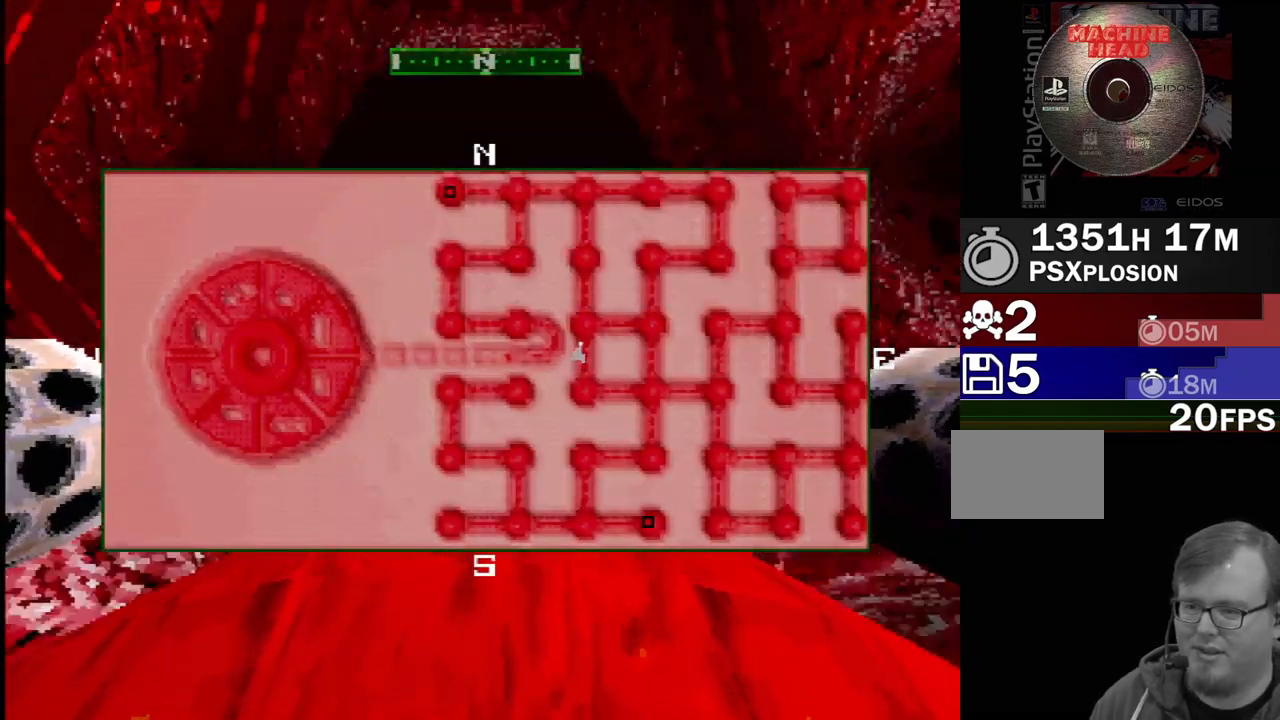
{"buttons": [], "events": []}